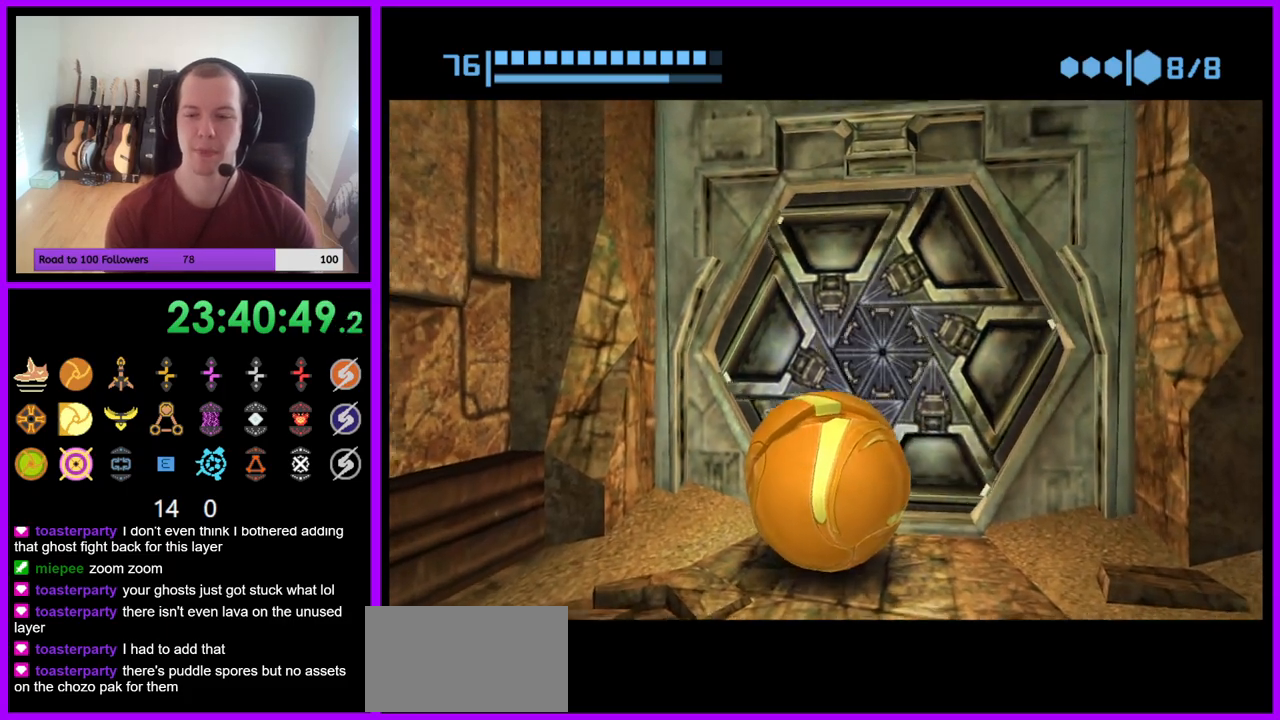
Gameplay with a controller (Nintendo layout); each line is a JSON object with the inputs held at the frame after it. "events" lists button and stick changes between this image and that frame as [ms after this image, input, new state], when the widget could be followed in between. Not read: L3 R3 START Z.
{"buttons": ["B"], "left_stick": "up", "right_stick": "center", "events": [[300, "left_stick", "up"], [383, "left_stick", "up-right"], [483, "left_stick", "up"]]}
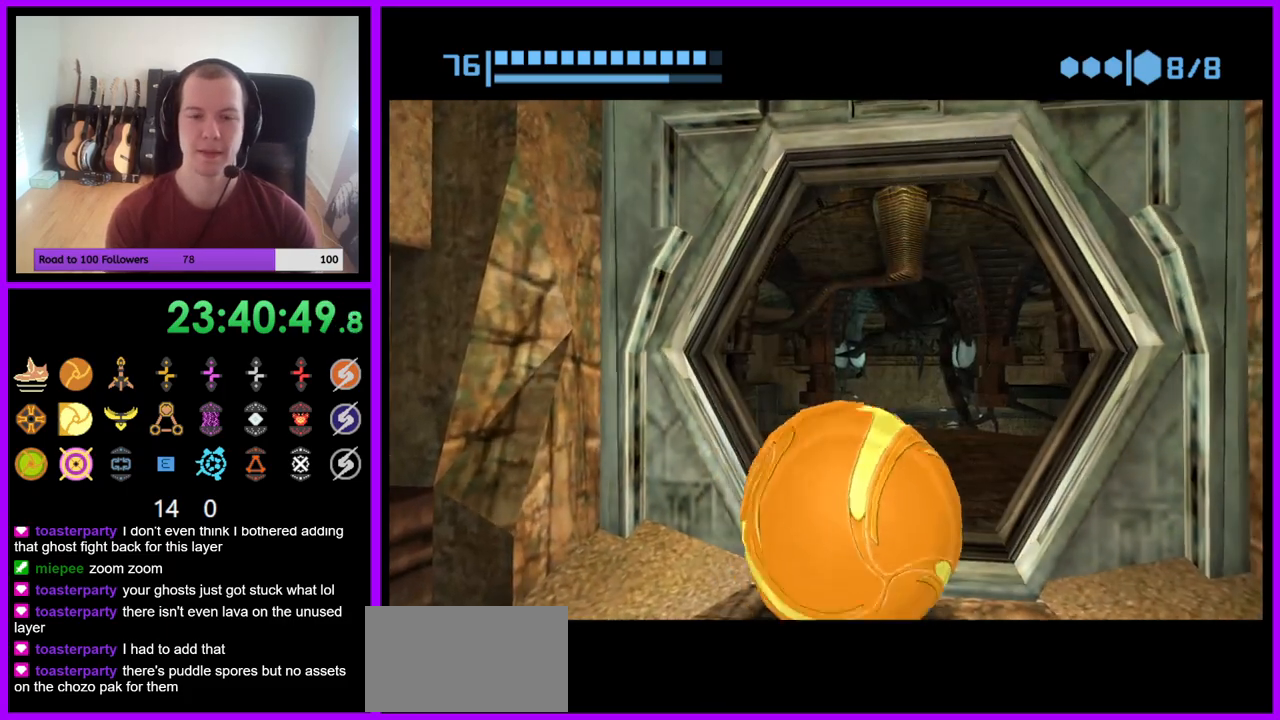
{"buttons": ["B"], "left_stick": "up", "right_stick": "center", "events": []}
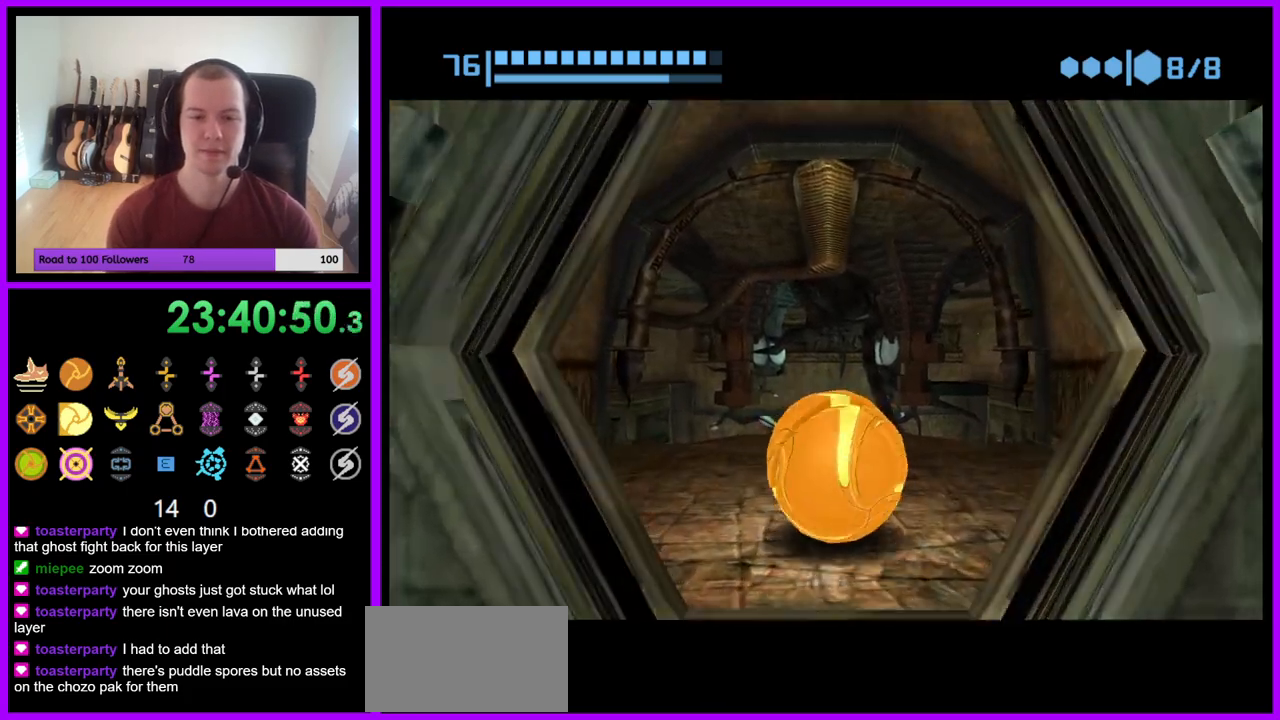
{"buttons": ["B"], "left_stick": "center", "right_stick": "center", "events": [[50, "B", "up"], [350, "B", "down"], [450, "left_stick", "center"]]}
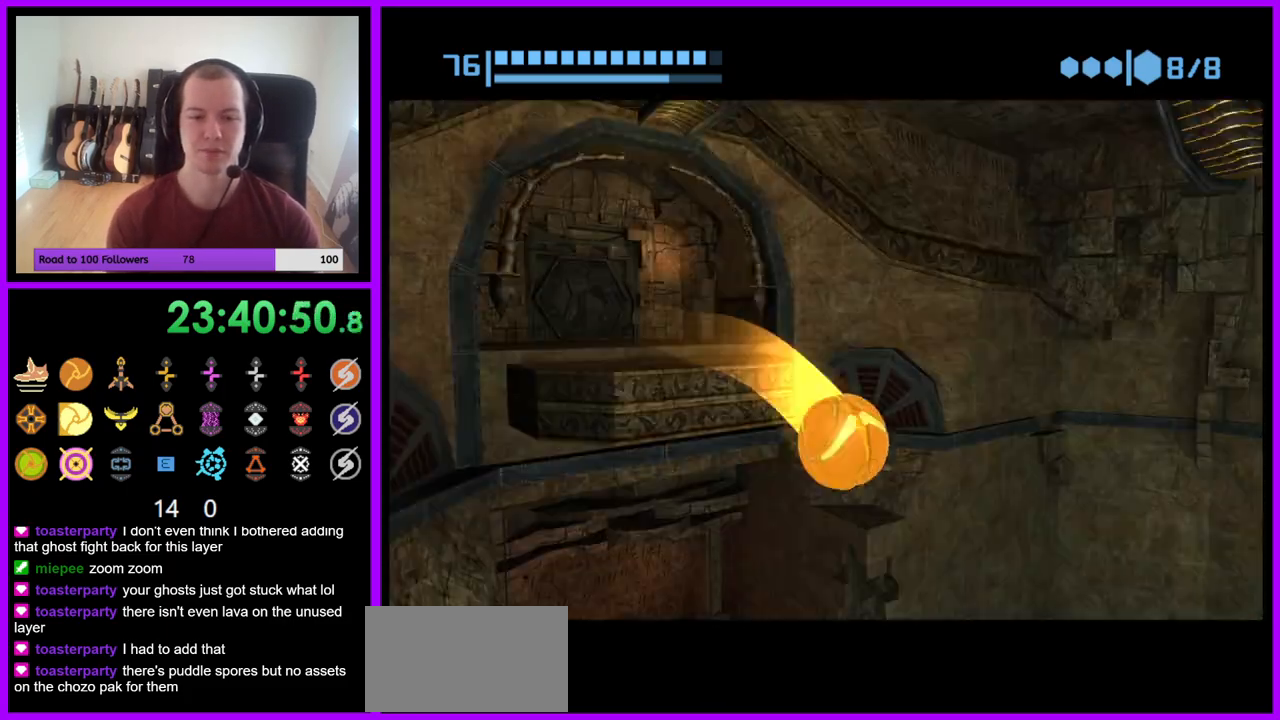
{"buttons": ["B"], "left_stick": "up-right", "right_stick": "center", "events": [[300, "left_stick", "right"], [500, "left_stick", "up-right"]]}
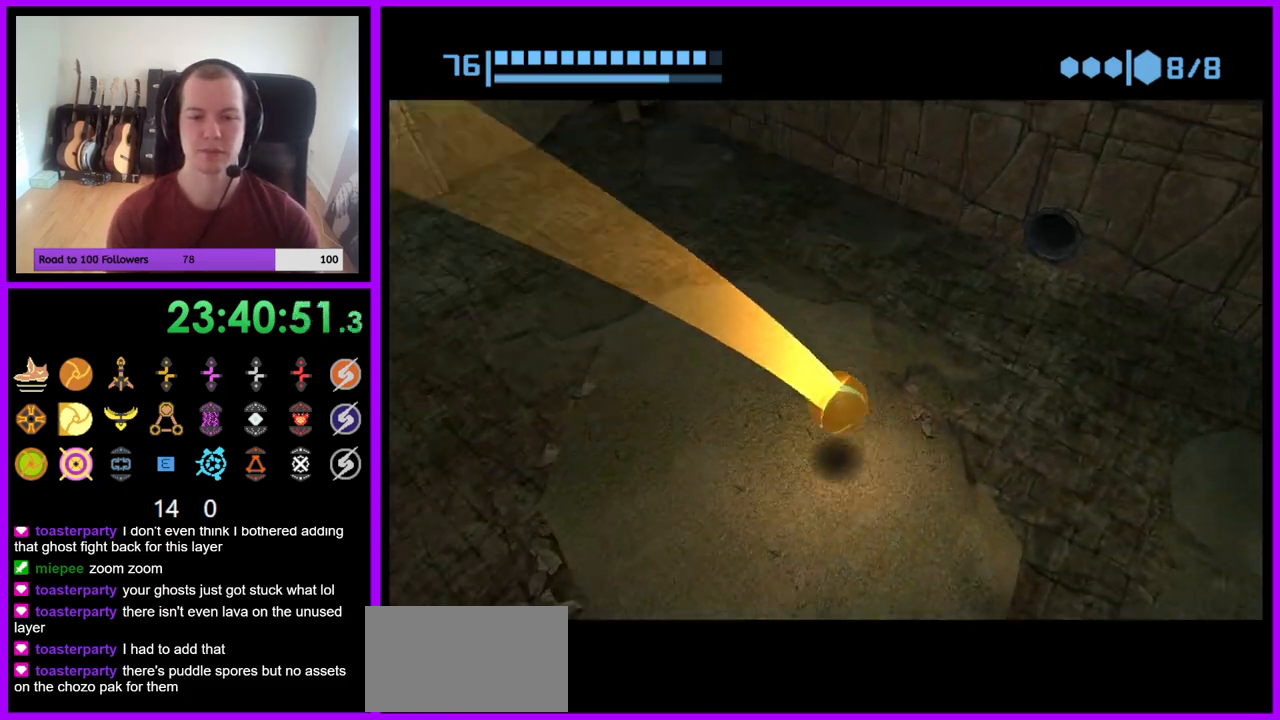
{"buttons": ["B"], "left_stick": "up", "right_stick": "center", "events": [[233, "left_stick", "up"], [400, "left_stick", "up-left"], [500, "left_stick", "up"]]}
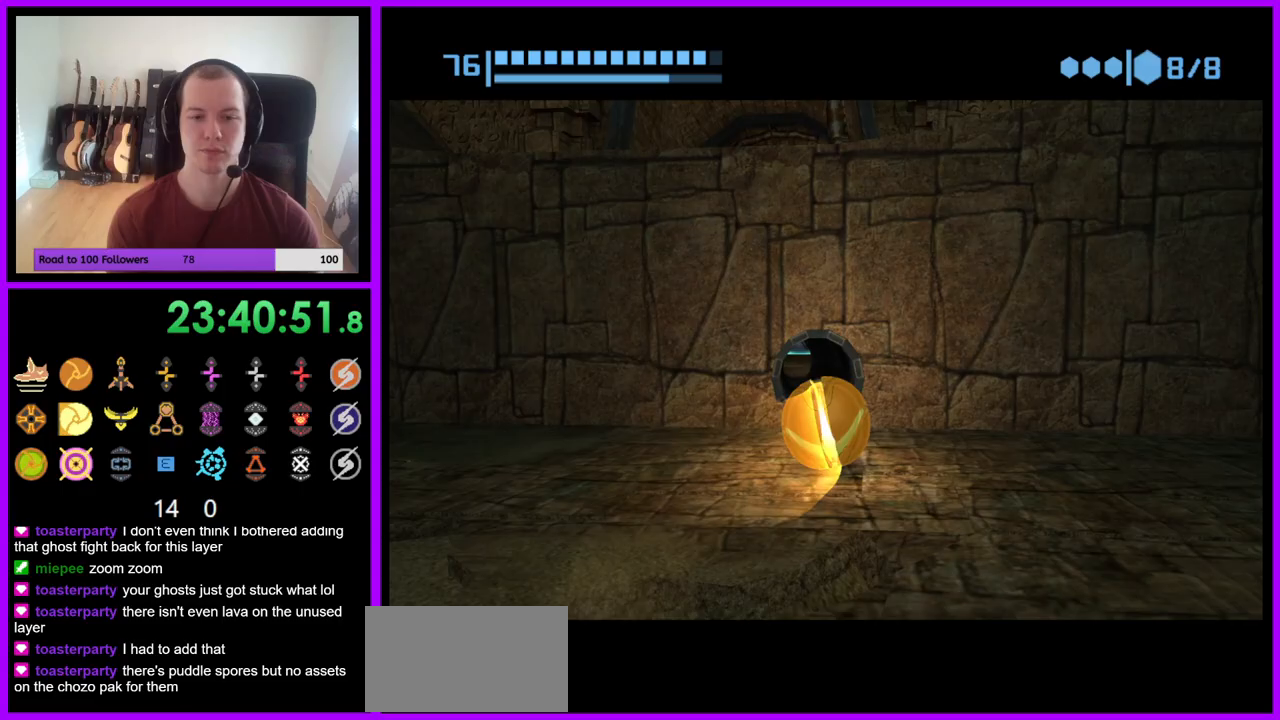
{"buttons": ["B"], "left_stick": "up", "right_stick": "center", "events": [[400, "B", "up"], [483, "B", "down"]]}
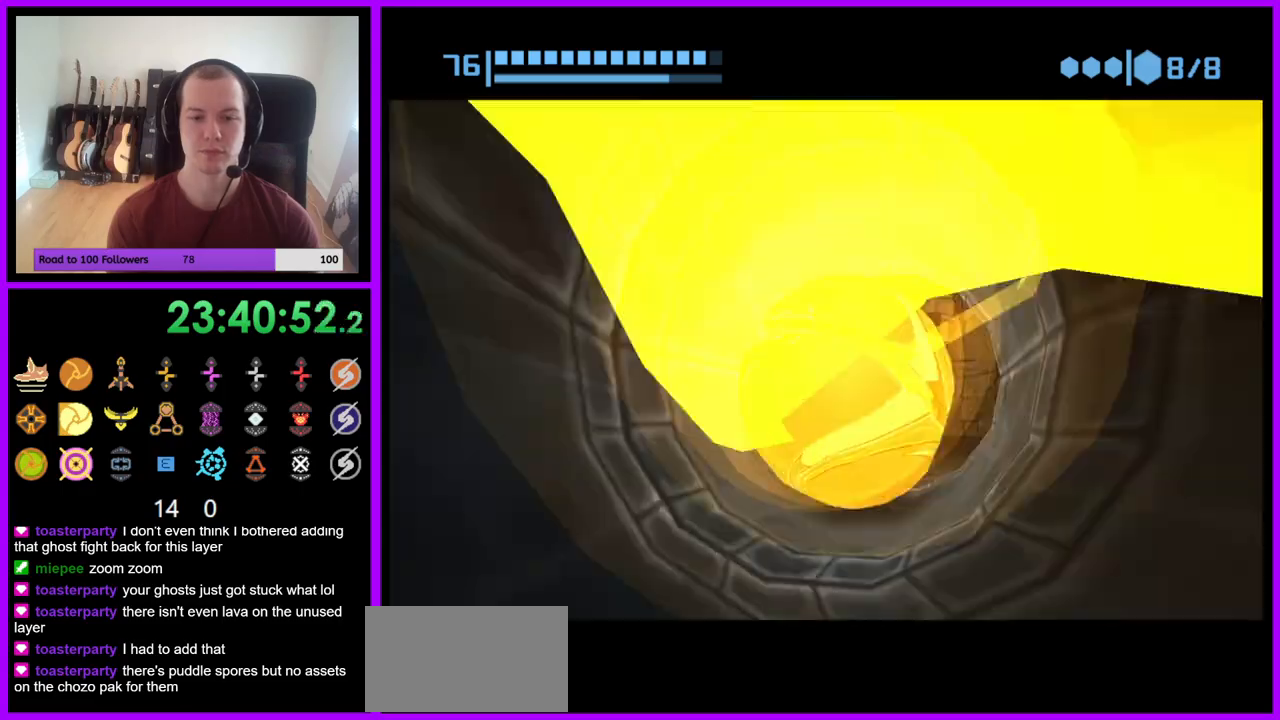
{"buttons": ["A"], "left_stick": "up-left", "right_stick": "center", "events": [[250, "B", "up"], [333, "left_stick", "up-left"], [417, "A", "down"]]}
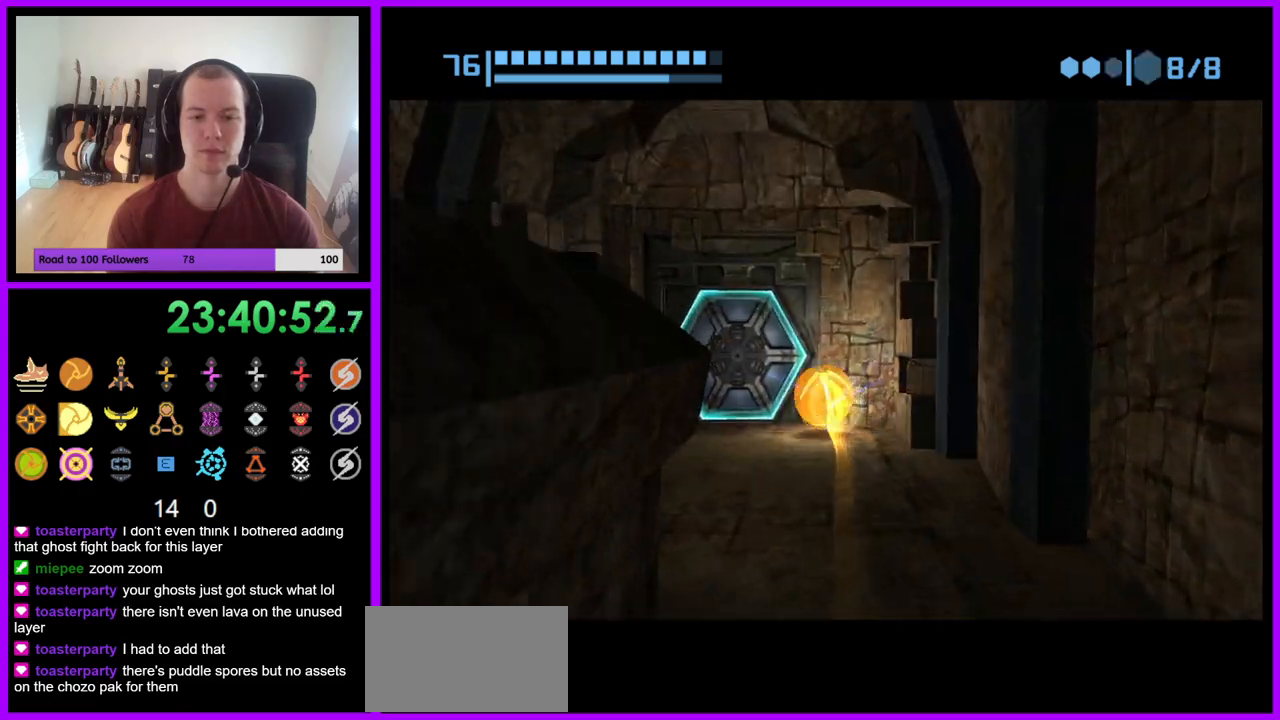
{"buttons": [], "left_stick": "center", "right_stick": "center", "events": [[17, "A", "up"], [133, "left_stick", "left"], [200, "A", "down"], [233, "left_stick", "center"], [300, "A", "up"], [333, "left_stick", "right"], [467, "left_stick", "center"]]}
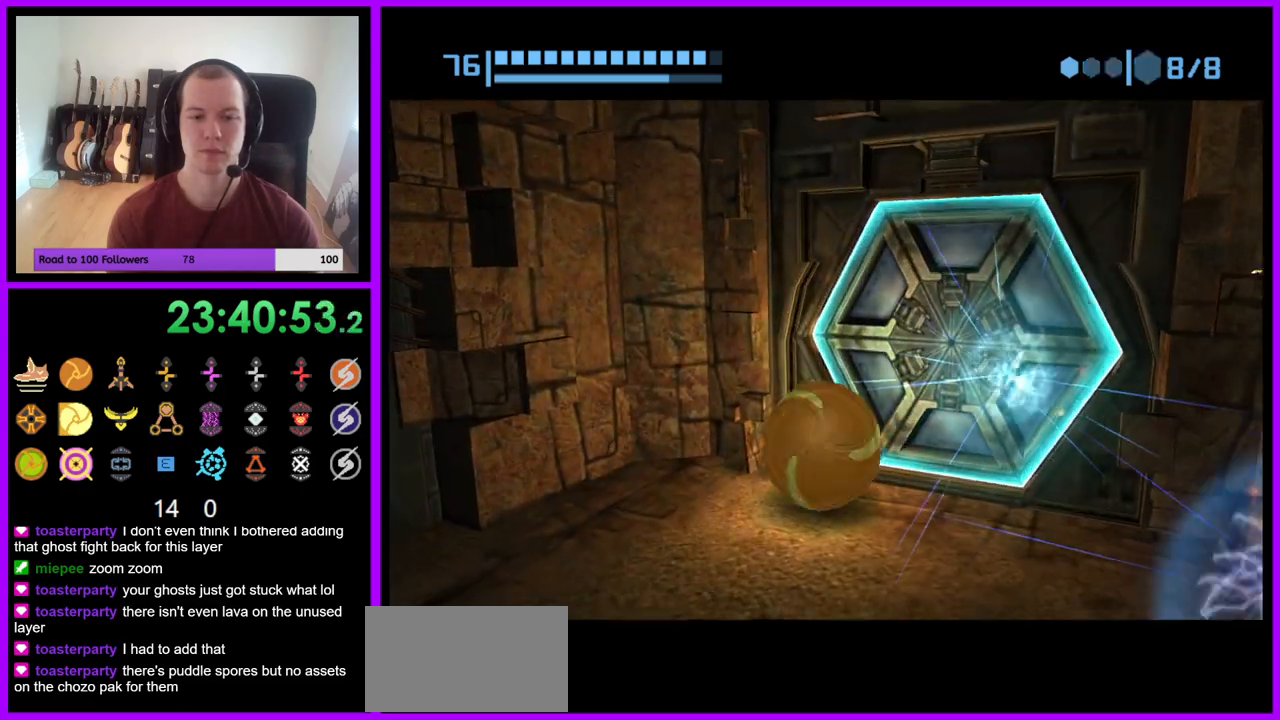
{"buttons": [], "left_stick": "right", "right_stick": "center", "events": [[200, "left_stick", "down-left"], [350, "left_stick", "center"], [483, "left_stick", "right"]]}
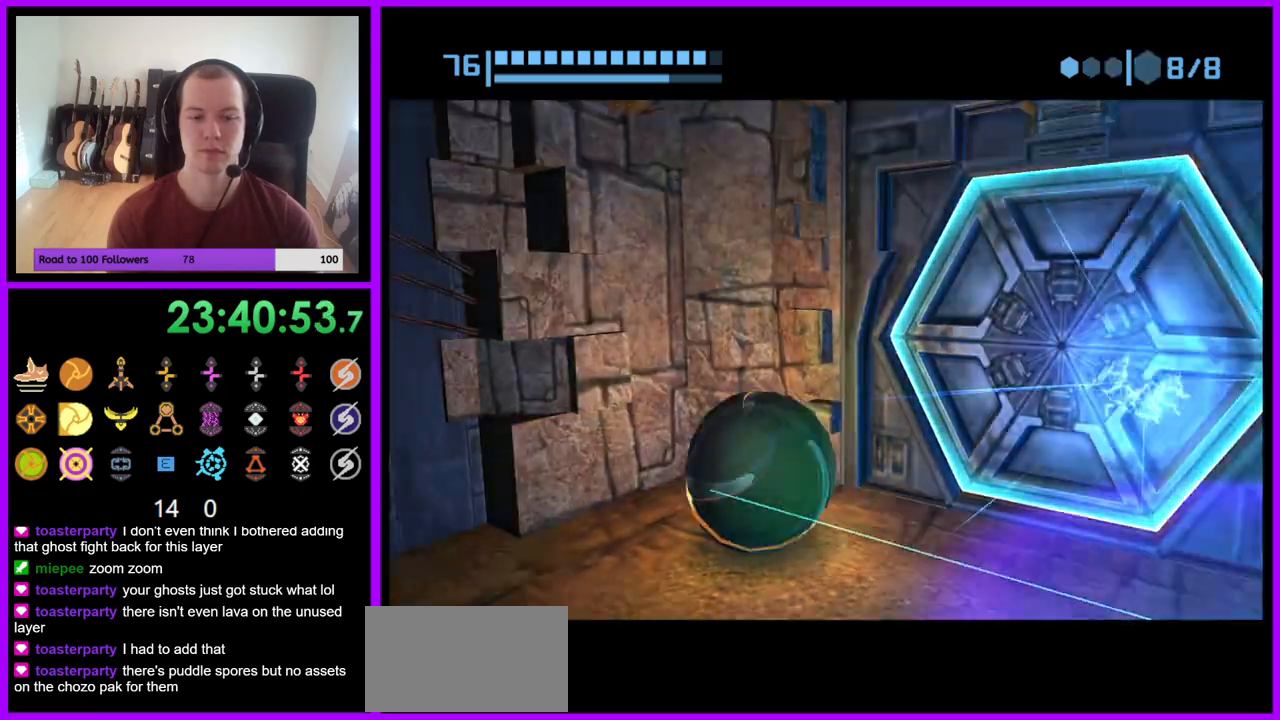
{"buttons": [], "left_stick": "right", "right_stick": "center", "events": [[33, "left_stick", "center"], [500, "left_stick", "right"]]}
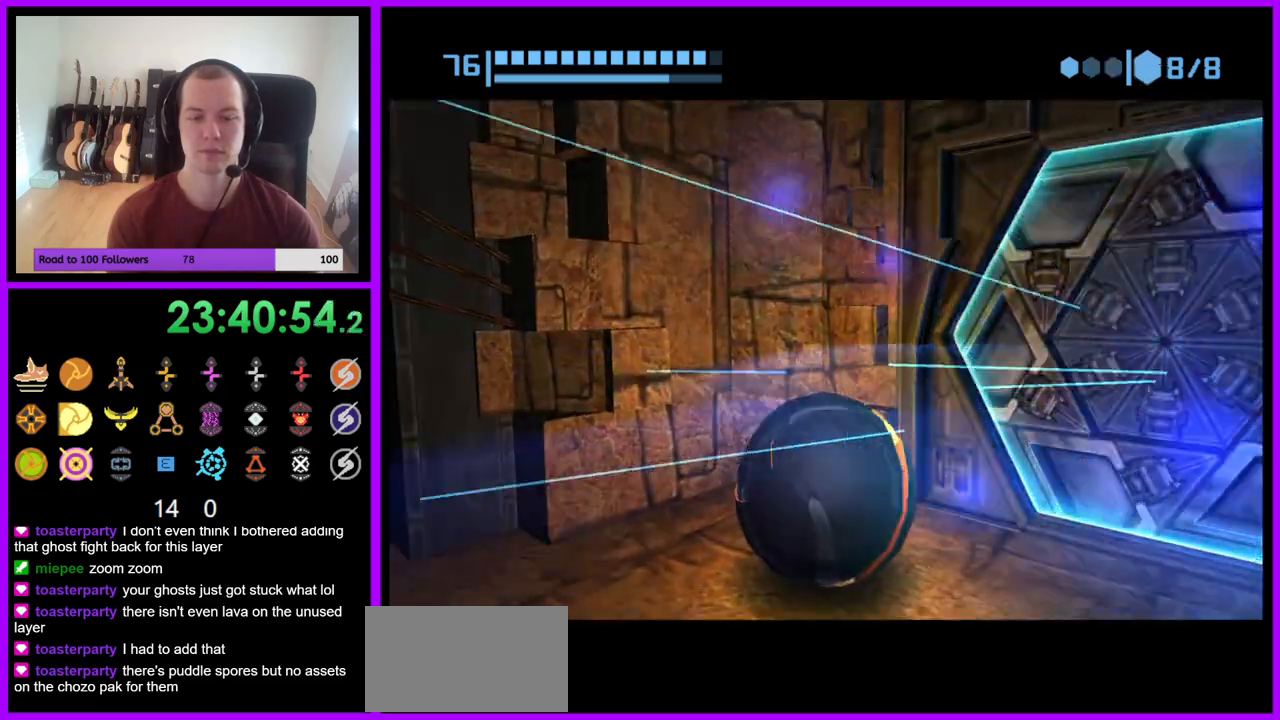
{"buttons": ["B"], "left_stick": "up", "right_stick": "center", "events": [[317, "left_stick", "up"], [333, "B", "down"]]}
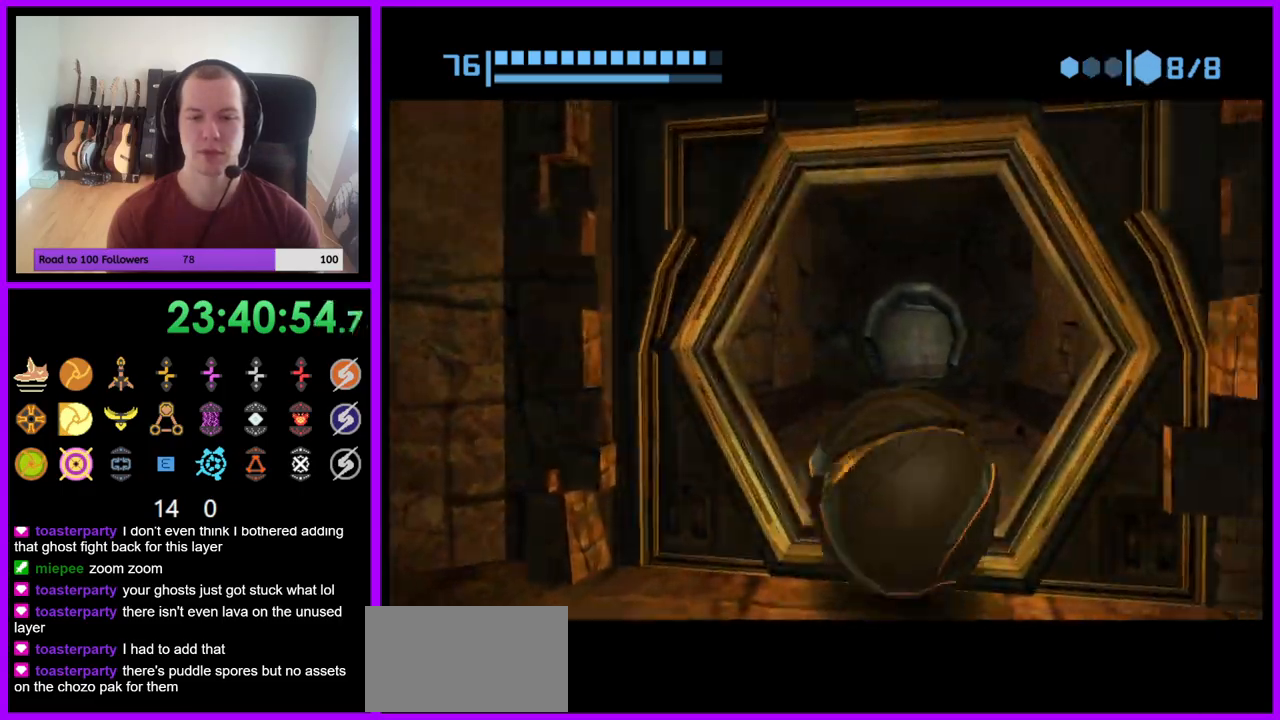
{"buttons": ["B"], "left_stick": "up-left", "right_stick": "center", "events": [[467, "left_stick", "up-left"]]}
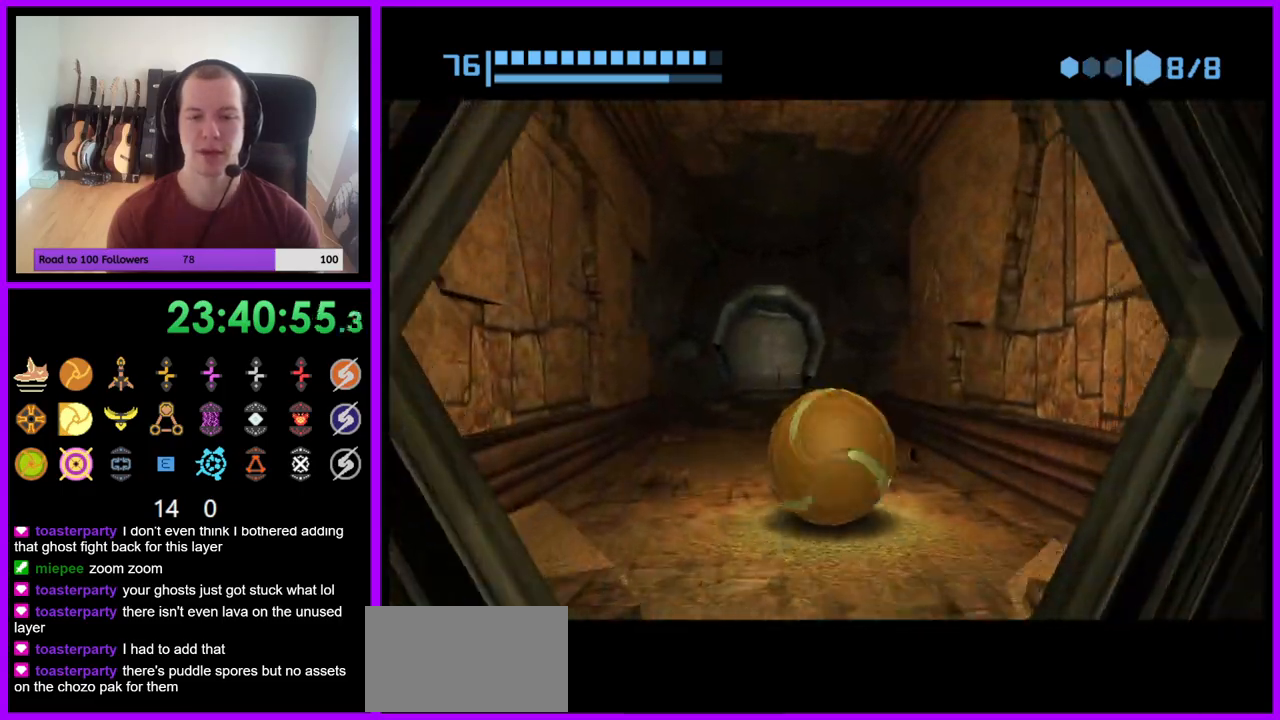
{"buttons": ["B"], "left_stick": "up-right", "right_stick": "center", "events": [[67, "left_stick", "up"], [83, "B", "up"], [200, "B", "down"], [333, "left_stick", "up-right"]]}
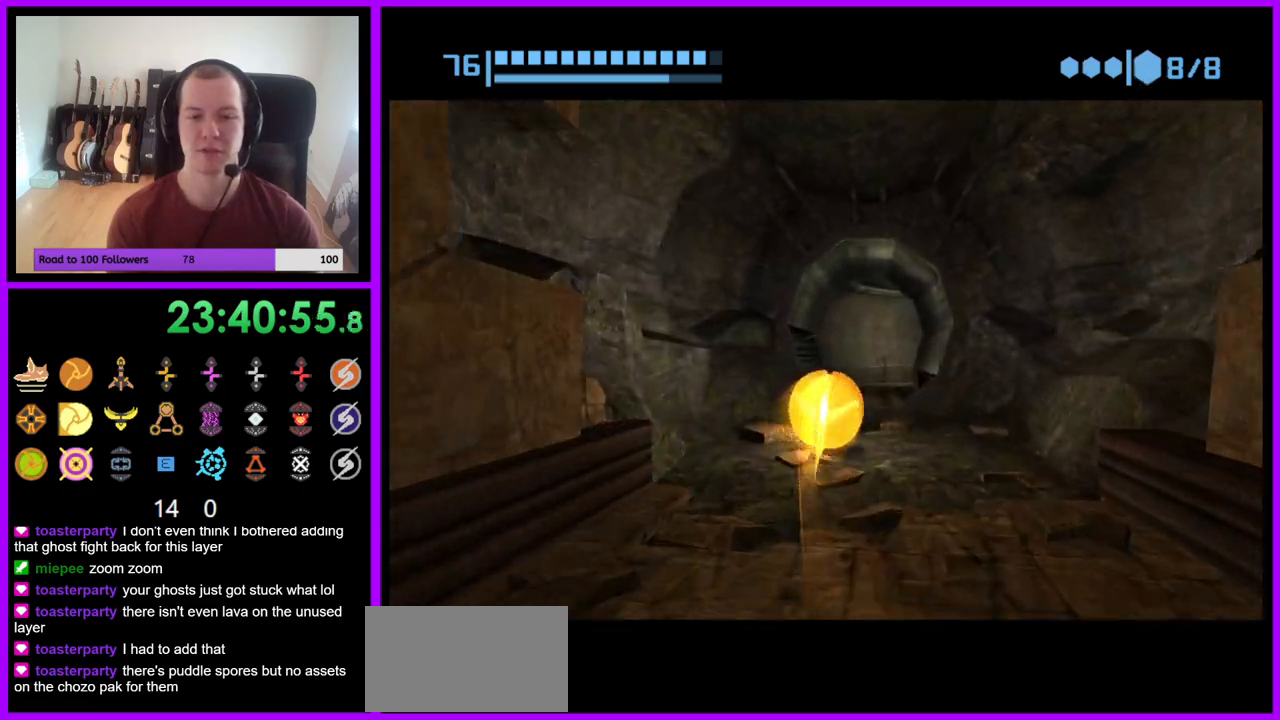
{"buttons": ["B"], "left_stick": "up", "right_stick": "center", "events": [[117, "left_stick", "up"], [267, "left_stick", "up-left"], [450, "left_stick", "up"]]}
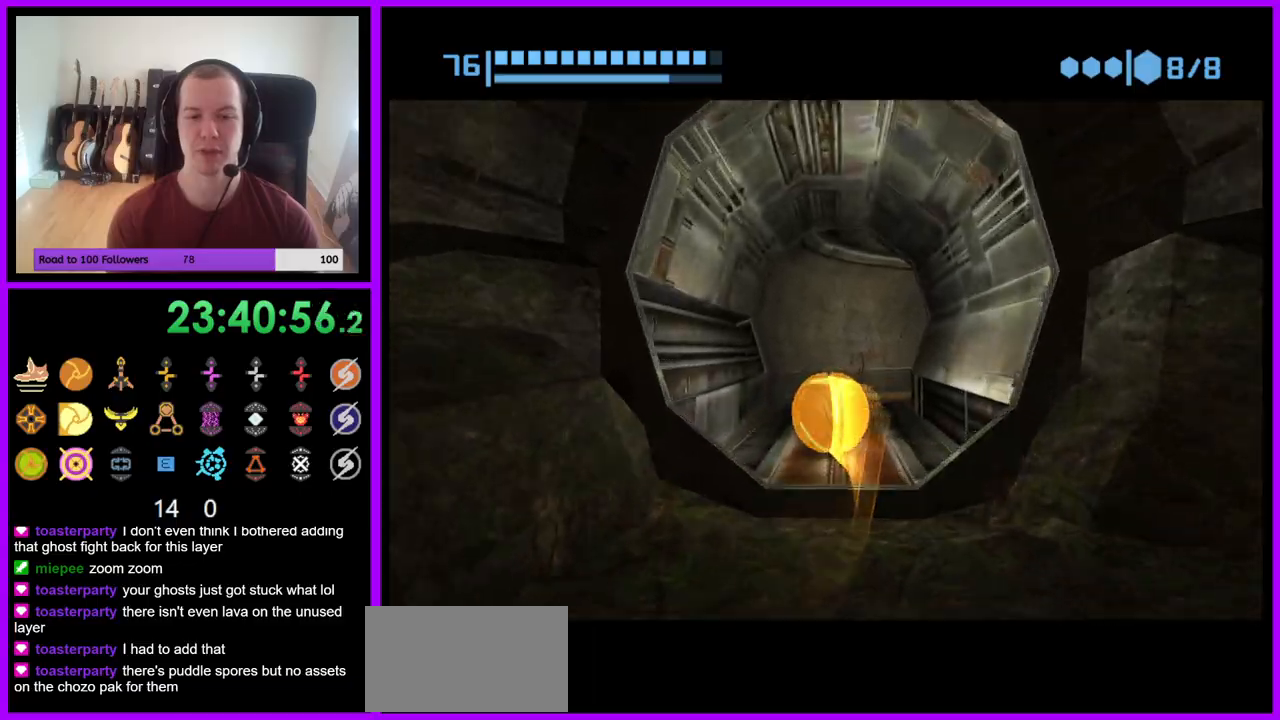
{"buttons": ["B"], "left_stick": "right", "right_stick": "center", "events": [[17, "B", "up"], [83, "B", "down"], [250, "left_stick", "right"]]}
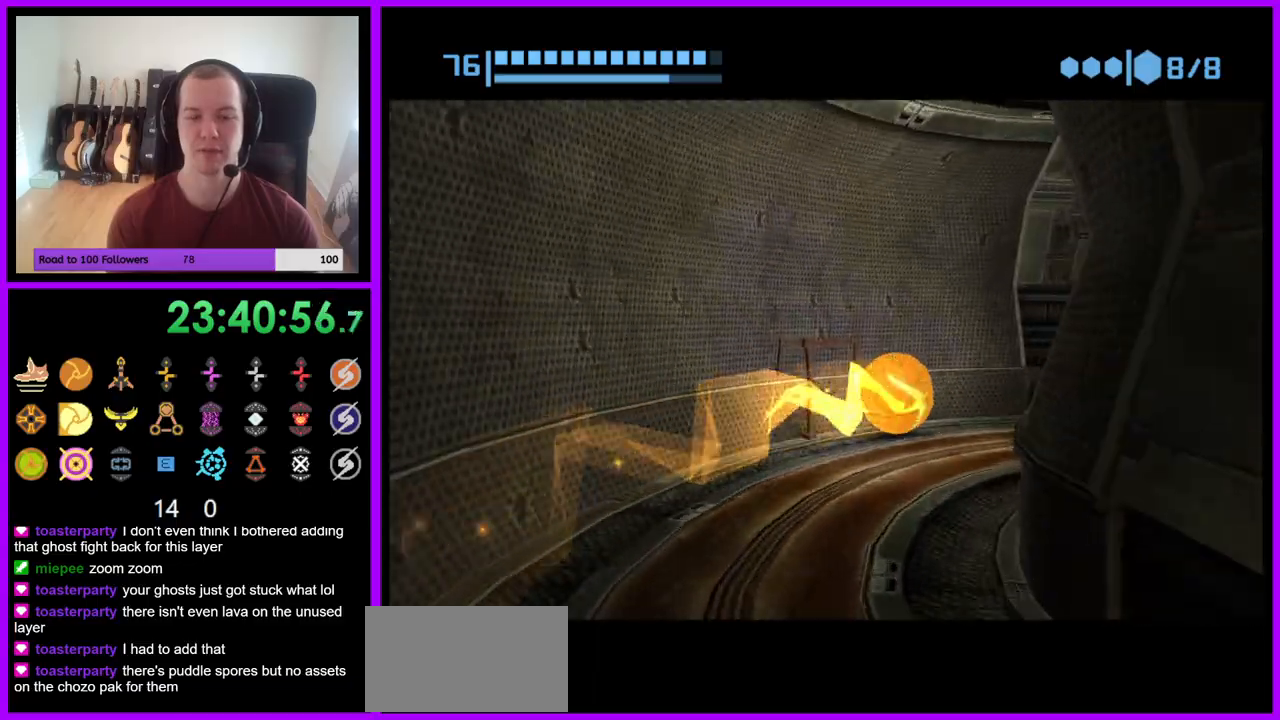
{"buttons": ["B"], "left_stick": "up", "right_stick": "center", "events": [[217, "B", "up"], [317, "B", "down"], [433, "left_stick", "up"]]}
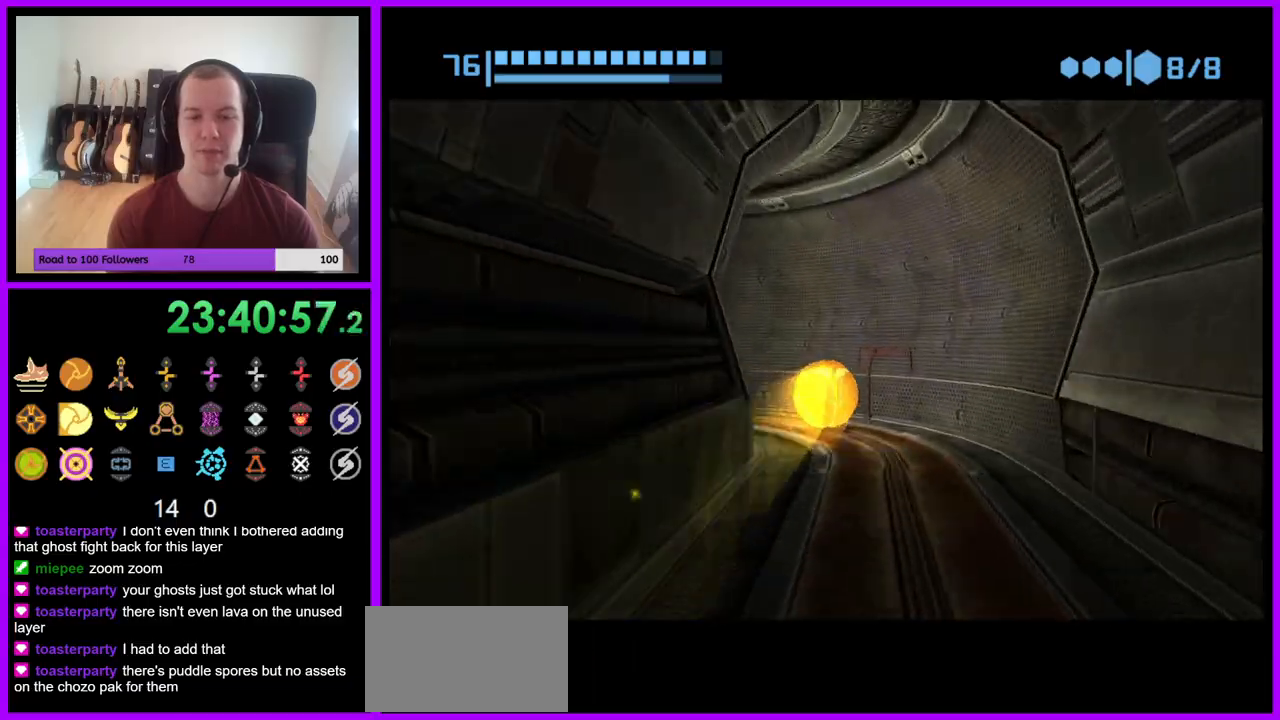
{"buttons": [], "left_stick": "left", "right_stick": "center", "events": [[67, "left_stick", "up-left"], [167, "left_stick", "left"], [417, "B", "up"]]}
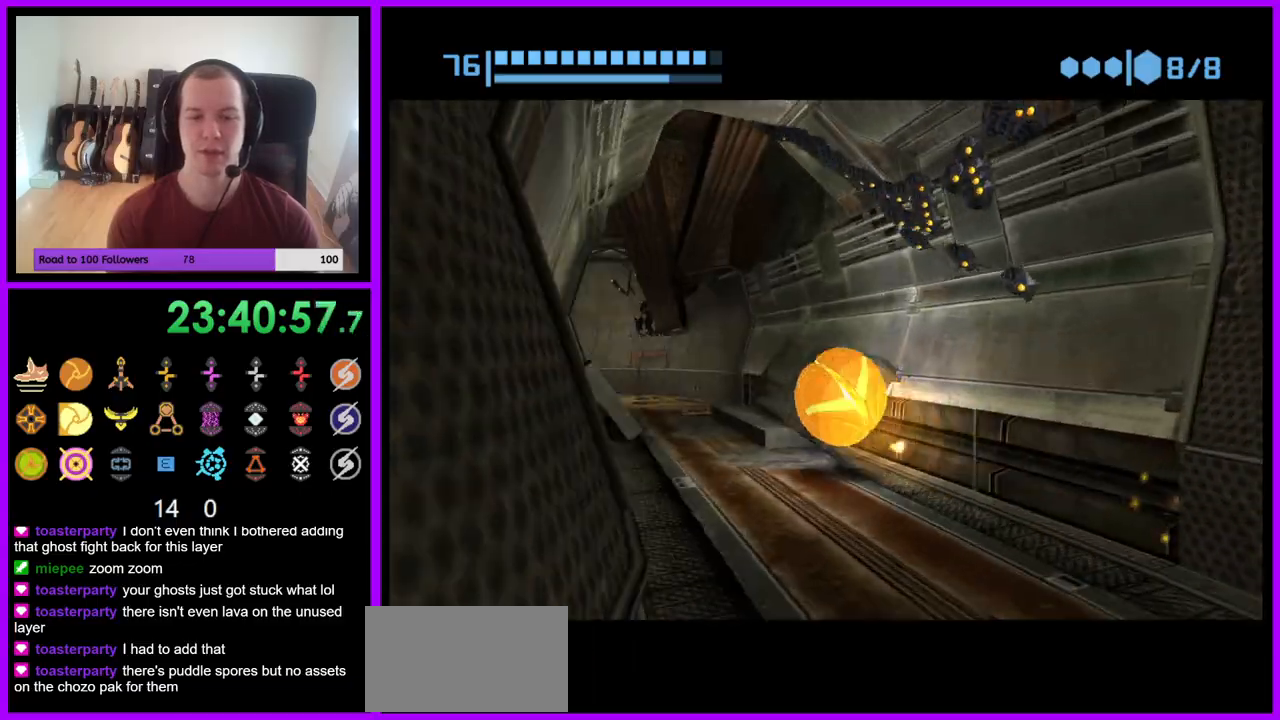
{"buttons": ["B"], "left_stick": "up-right", "right_stick": "center", "events": [[183, "left_stick", "up"], [317, "left_stick", "up-right"], [467, "B", "down"]]}
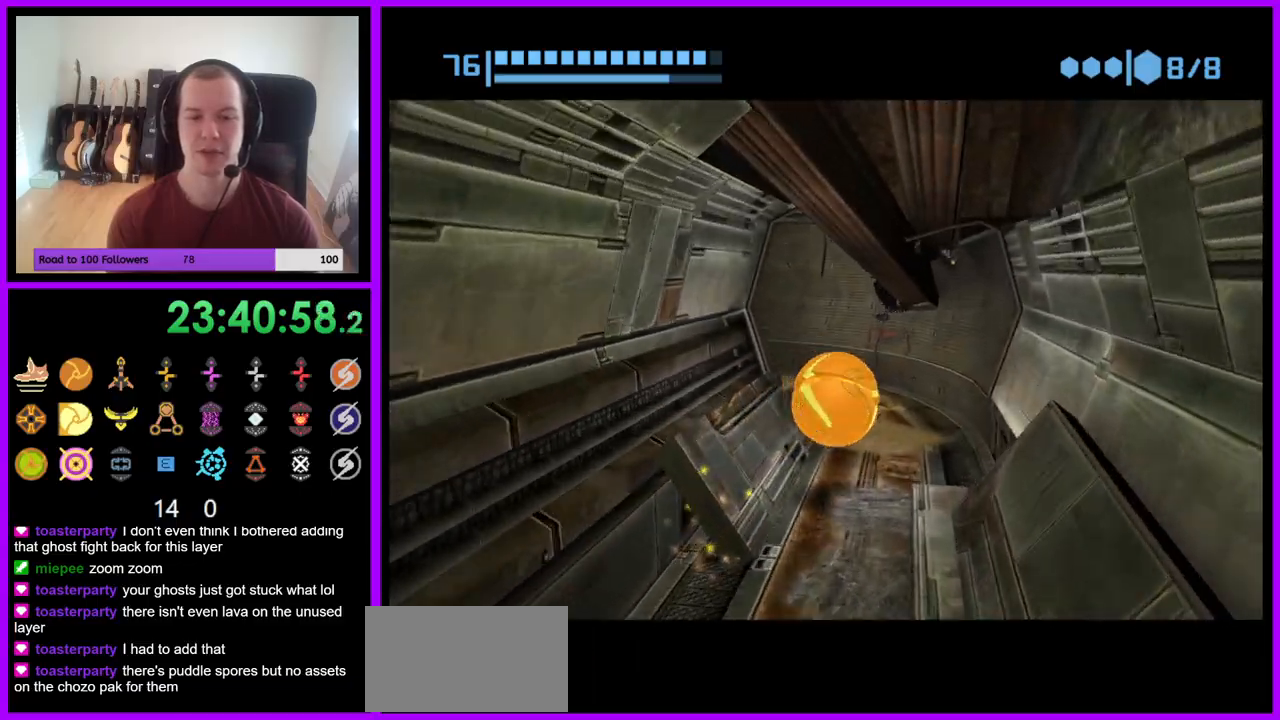
{"buttons": ["B"], "left_stick": "left", "right_stick": "center", "events": [[100, "left_stick", "up-left"], [217, "left_stick", "up"], [383, "left_stick", "left"]]}
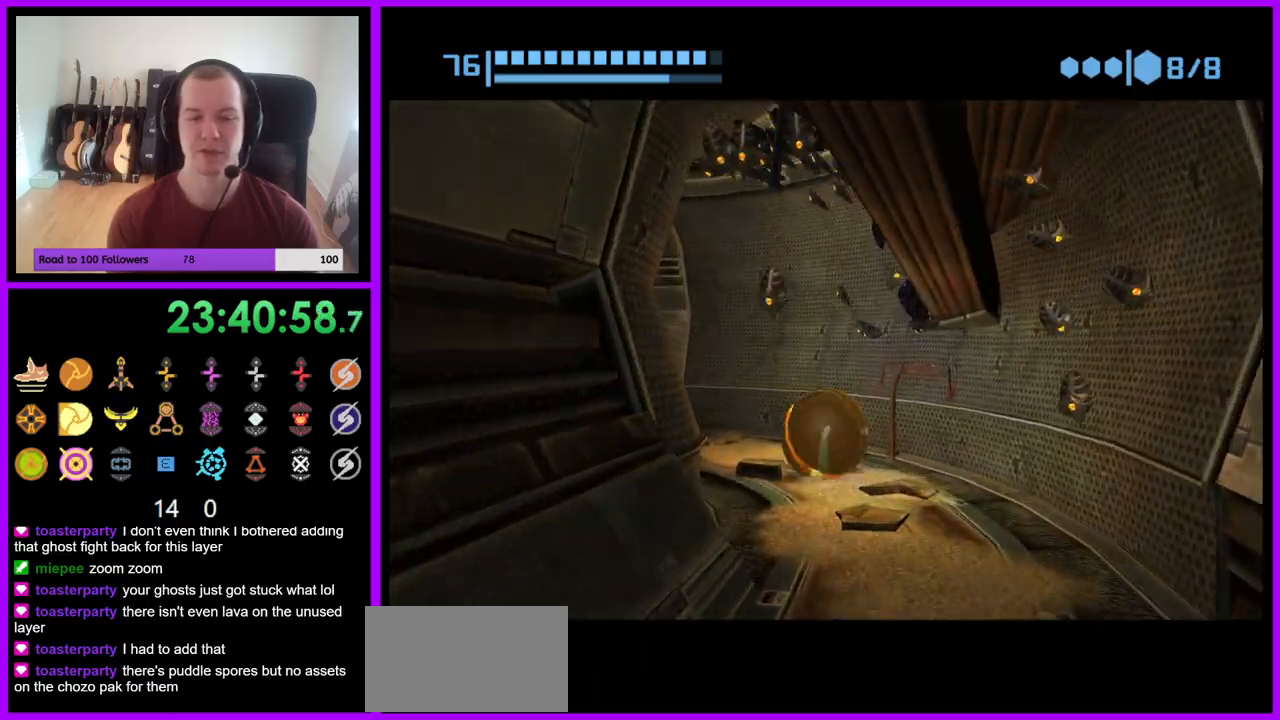
{"buttons": [], "left_stick": "up", "right_stick": "center", "events": [[283, "B", "up"], [367, "left_stick", "up-left"], [500, "left_stick", "up"]]}
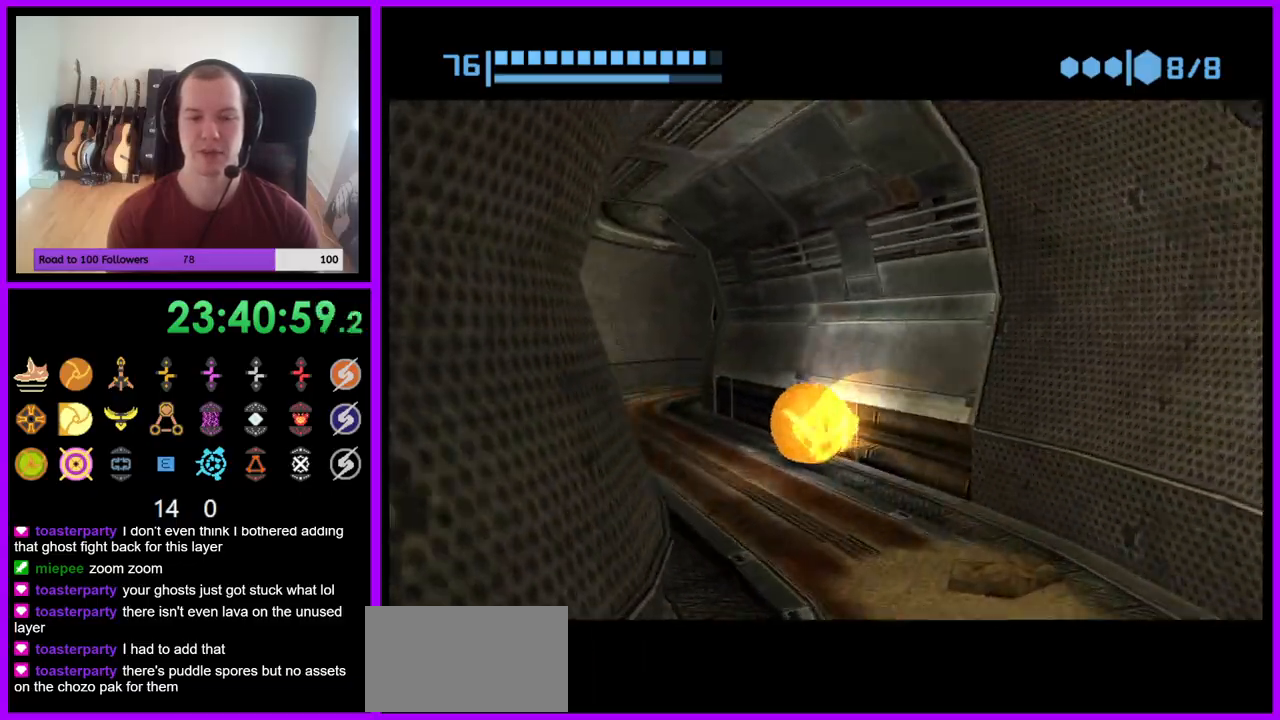
{"buttons": ["B"], "left_stick": "up", "right_stick": "center", "events": [[250, "B", "down"], [250, "left_stick", "up-left"], [383, "left_stick", "up"]]}
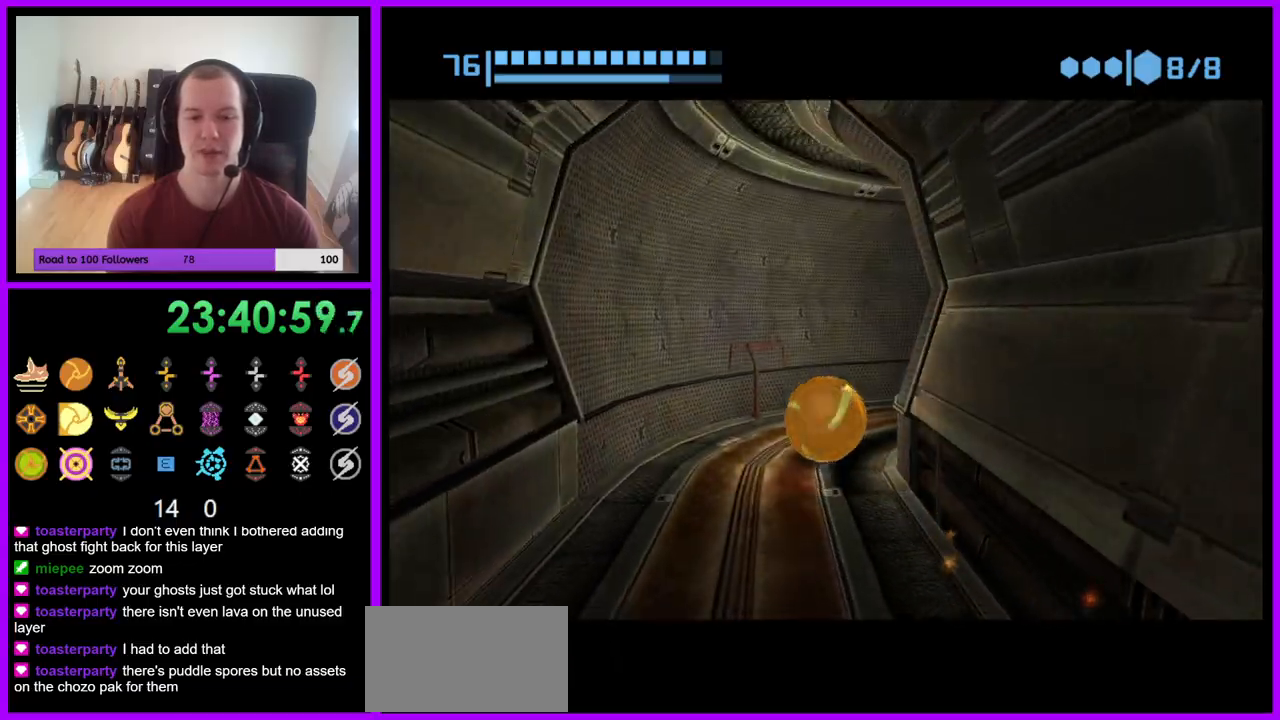
{"buttons": ["B"], "left_stick": "right", "right_stick": "center", "events": [[17, "left_stick", "up-right"], [150, "left_stick", "right"]]}
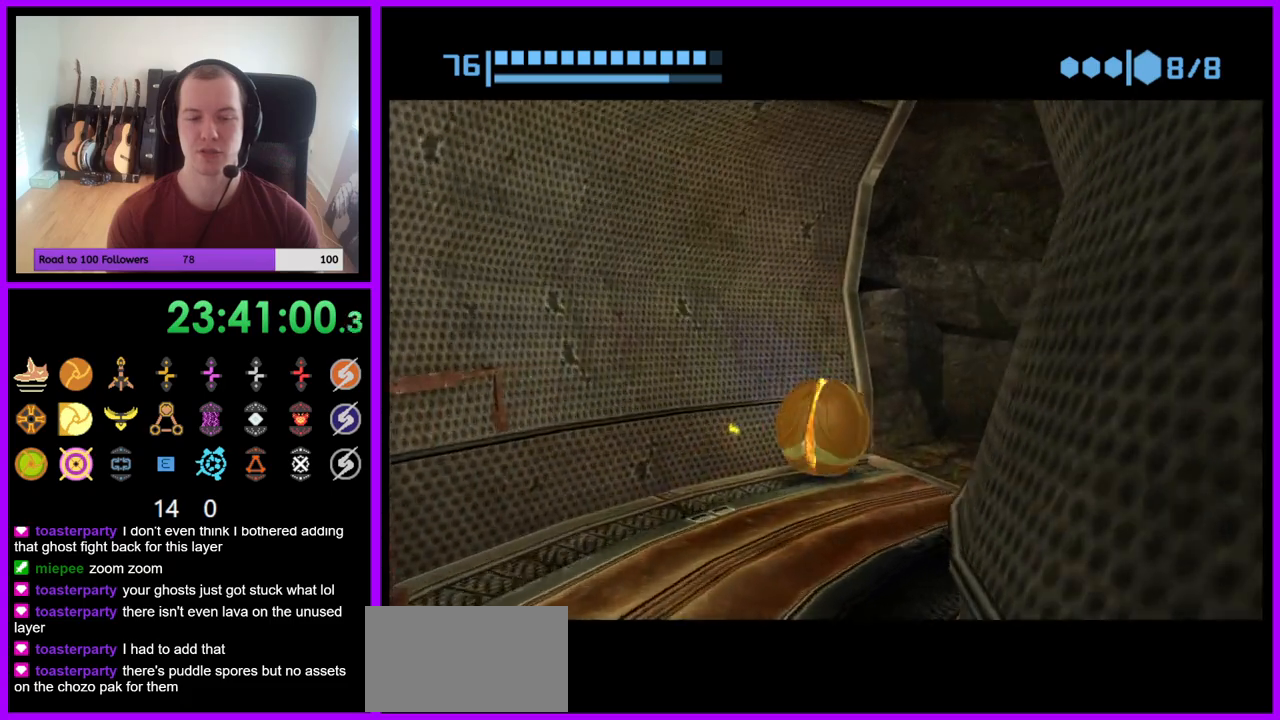
{"buttons": [], "left_stick": "up", "right_stick": "center", "events": [[117, "B", "up"], [150, "left_stick", "up-right"], [300, "left_stick", "up"]]}
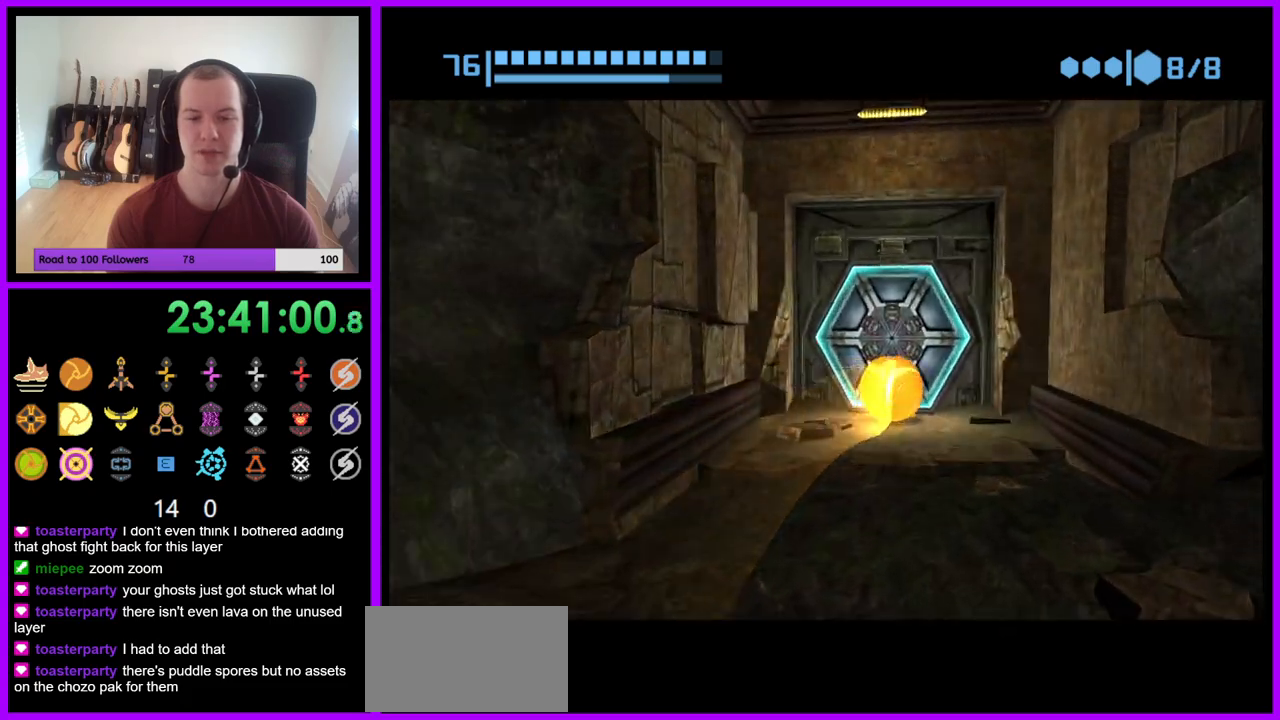
{"buttons": [], "left_stick": "left", "right_stick": "center", "events": [[117, "A", "down"], [150, "left_stick", "center"], [217, "A", "up"], [233, "left_stick", "down"], [450, "left_stick", "left"]]}
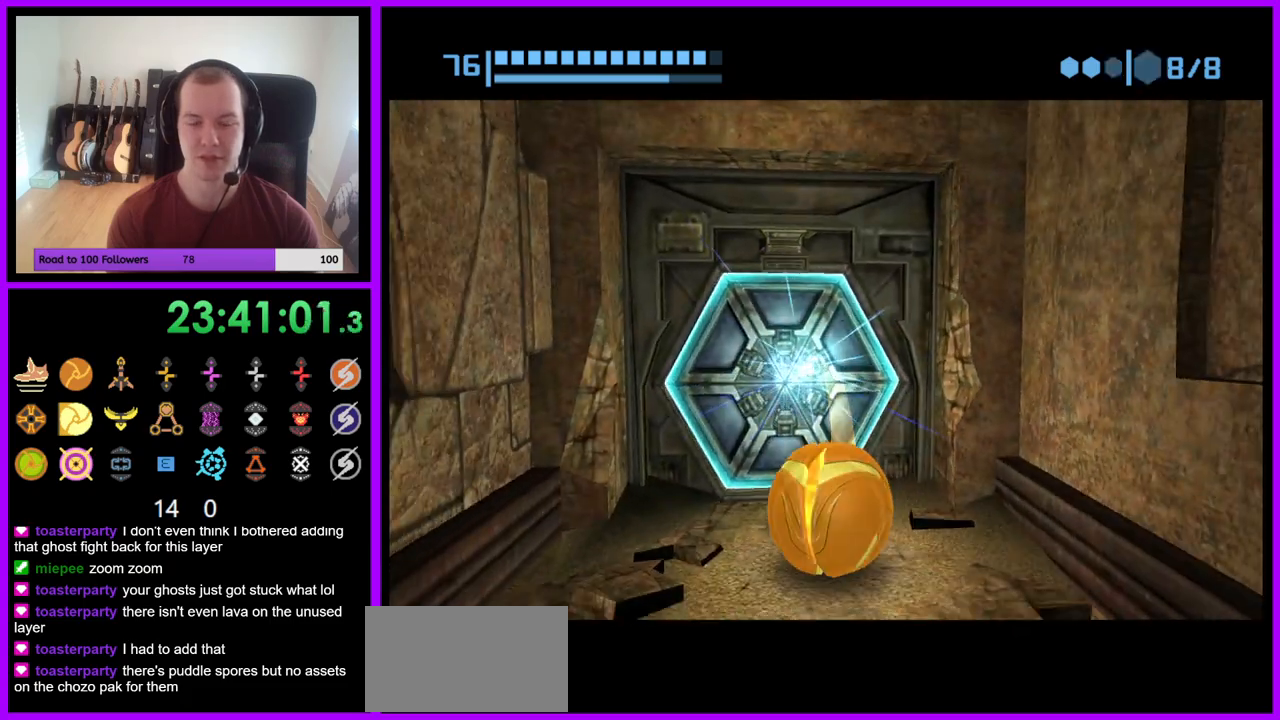
{"buttons": [], "left_stick": "center", "right_stick": "center", "events": [[100, "left_stick", "up"], [233, "left_stick", "right"], [283, "left_stick", "center"]]}
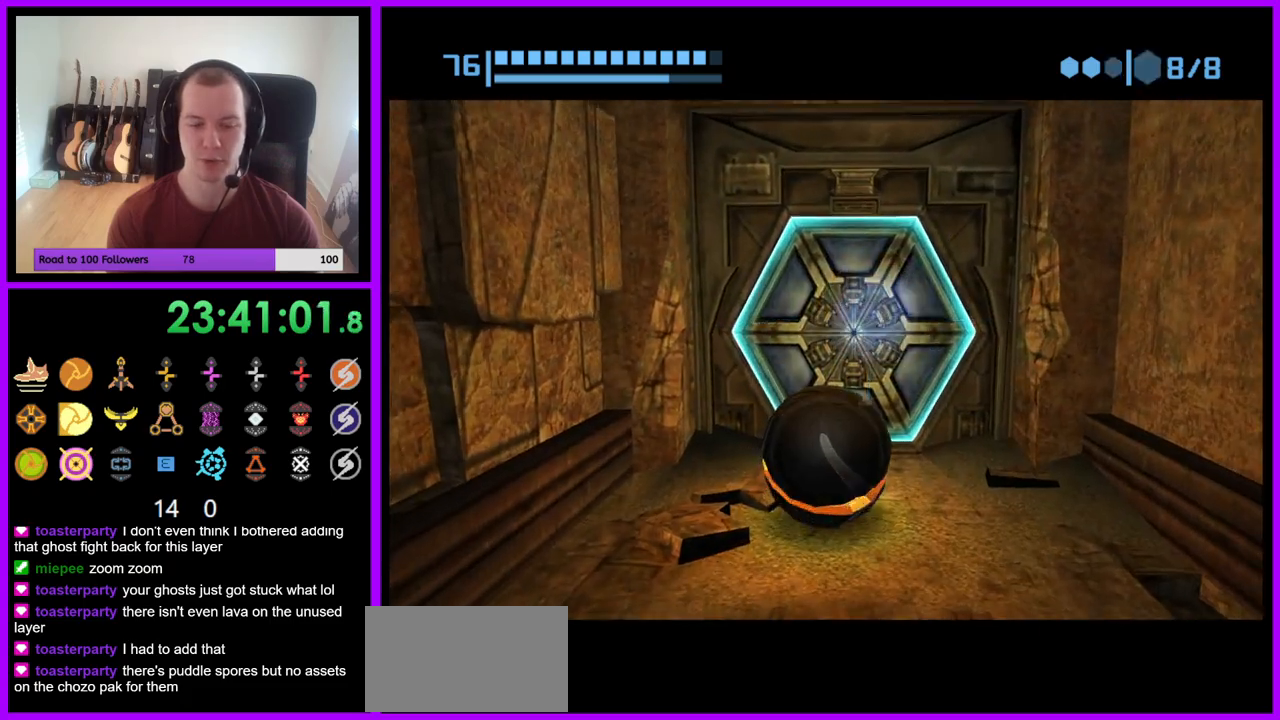
{"buttons": [], "left_stick": "center", "right_stick": "center", "events": [[150, "left_stick", "up"], [417, "left_stick", "center"]]}
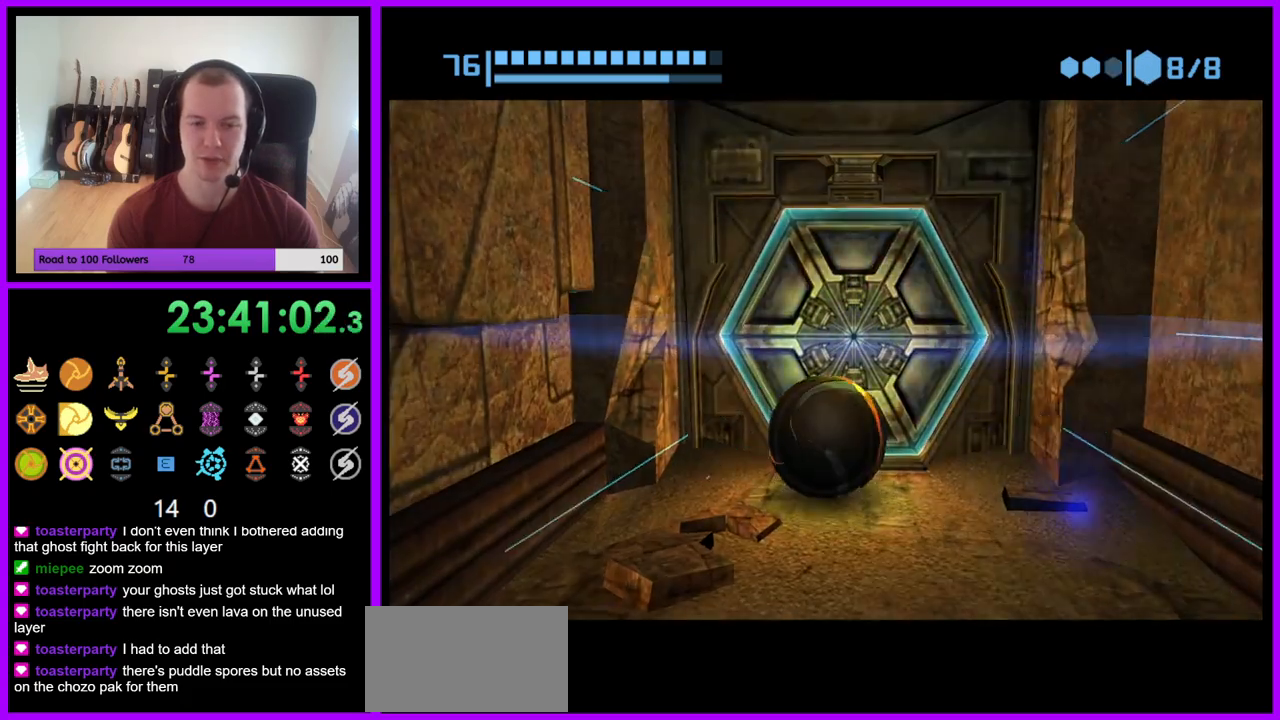
{"buttons": ["B"], "left_stick": "up", "right_stick": "center", "events": [[17, "B", "down"], [500, "left_stick", "up"]]}
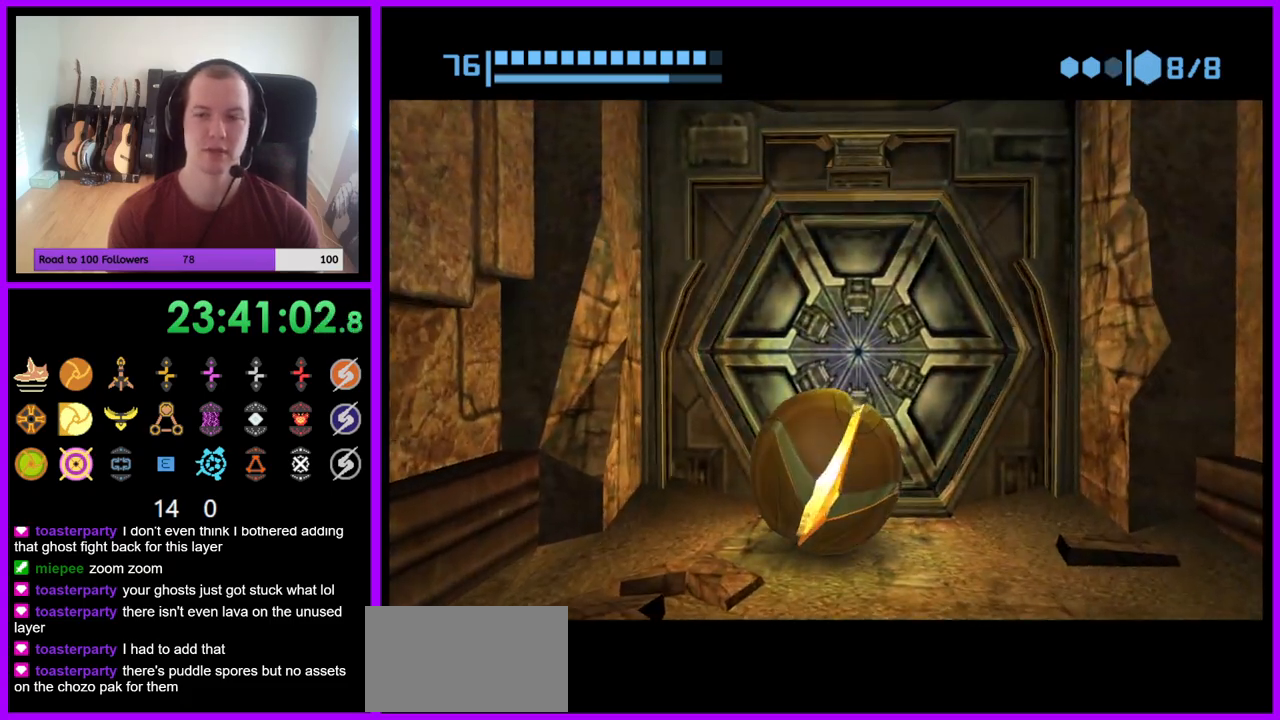
{"buttons": ["B"], "left_stick": "up", "right_stick": "center", "events": [[183, "left_stick", "center"], [267, "left_stick", "down"], [417, "left_stick", "center"], [483, "left_stick", "up"]]}